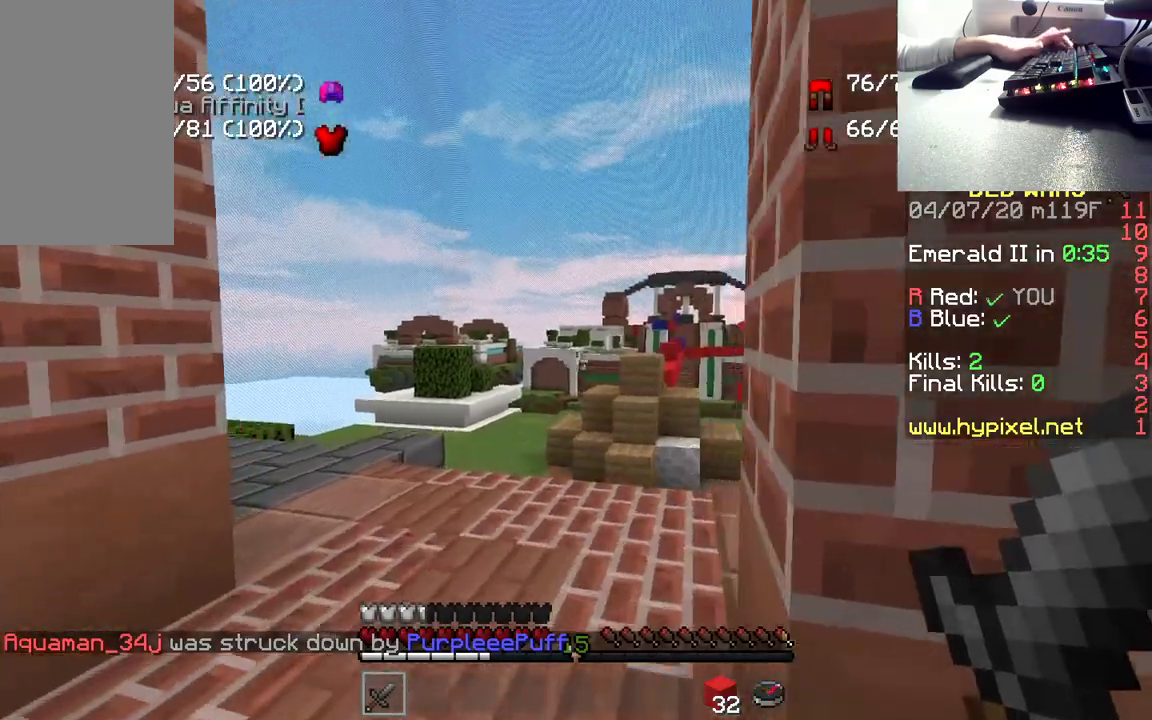
Gameplay with keyboard and mouse; each line is a JSON object with the keys and mouse buttons held at the frame after it. "events" lists presses ("down") and releases ("up") of "a", "d", "s", "space", "w", "mouse_left" and "mouse_right" between this image and that frame as [ms after this image, input, new state], when the widget could be followed in between. "mouse_left", "mouse_right" = the "left", "right" buttons of the "mouse" list. No other keys are recorded. Fast repeated clicks can show as one long hold. Mouse movement is not recorded.
{"keys": ["w"], "mouse": [], "events": []}
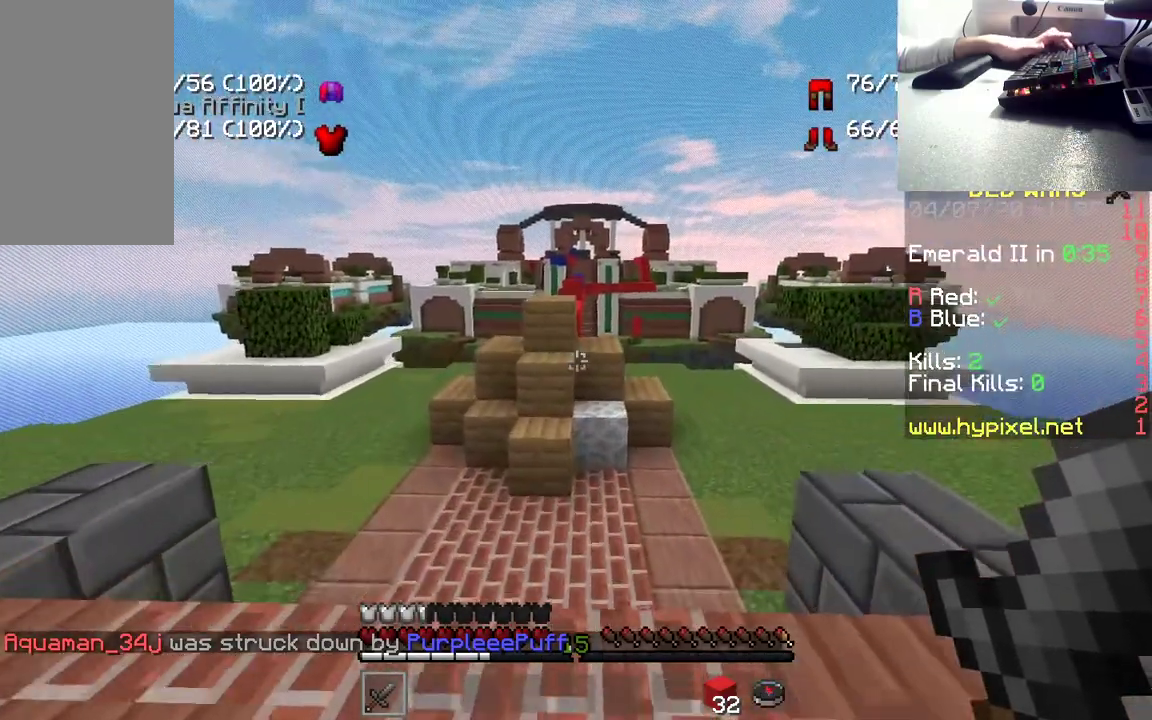
{"keys": ["space", "w"], "mouse": [], "events": [[367, "space", "down"]]}
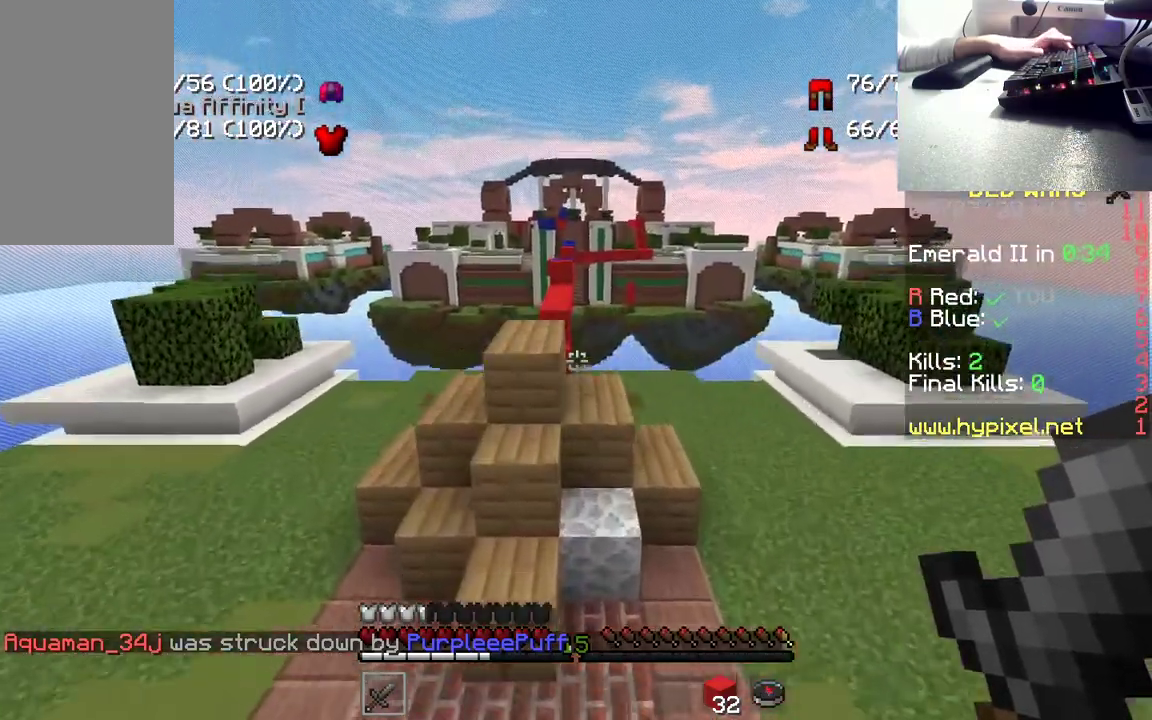
{"keys": ["w"], "mouse": [], "events": [[250, "space", "up"]]}
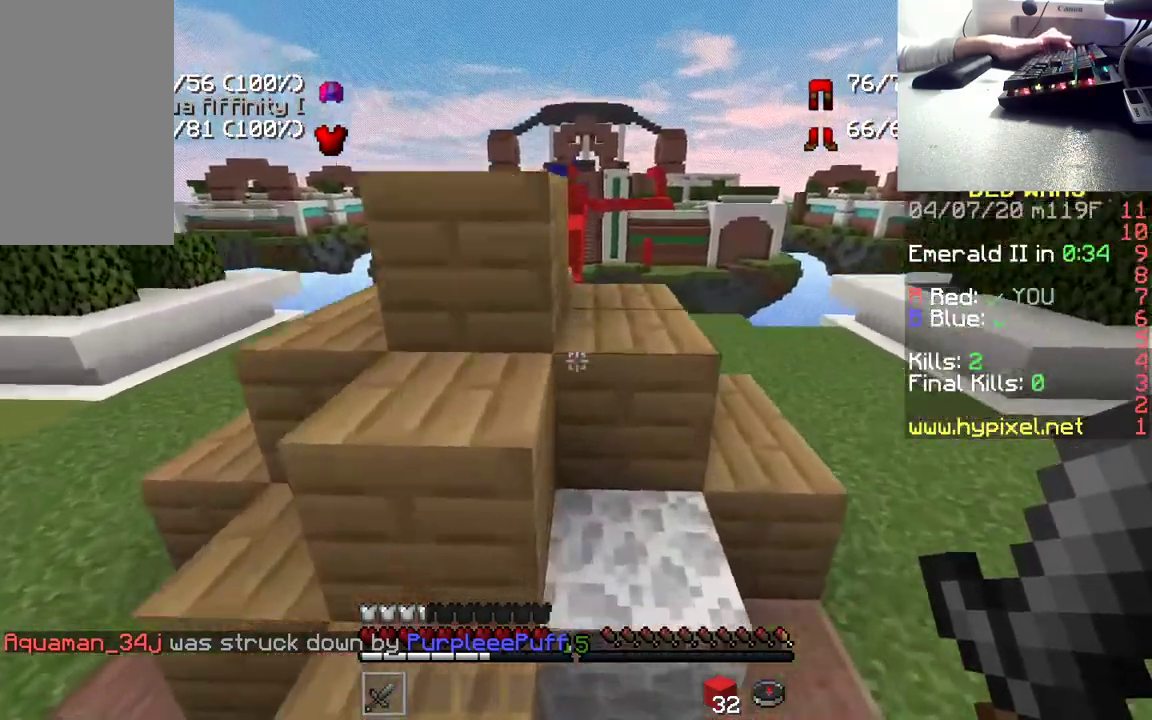
{"keys": ["space", "w"], "mouse": [], "events": [[50, "space", "down"], [367, "space", "up"], [450, "space", "down"]]}
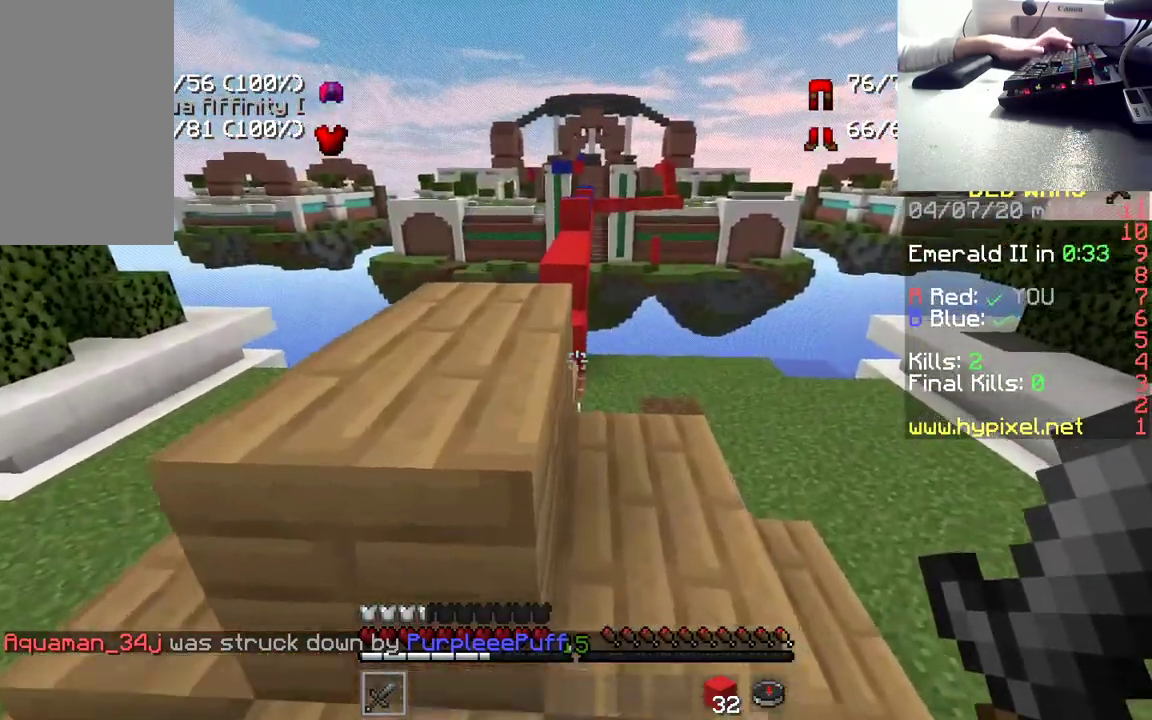
{"keys": ["w"], "mouse": [], "events": [[250, "space", "up"]]}
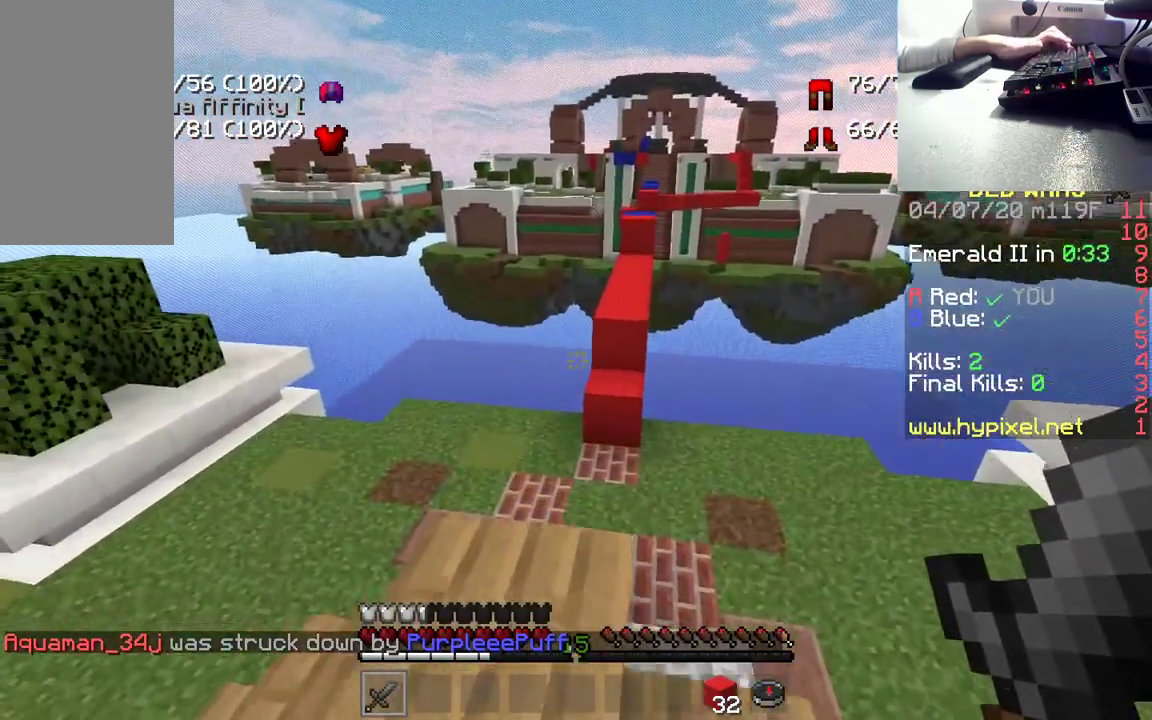
{"keys": ["w"], "mouse": [], "events": [[50, "space", "down"], [283, "space", "up"]]}